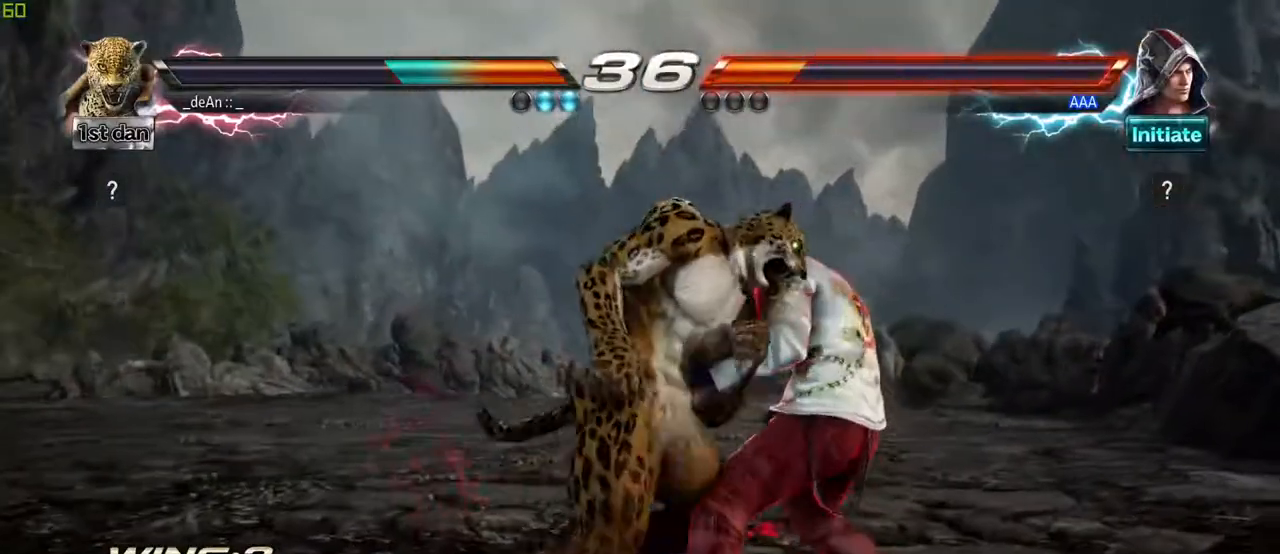
Gameplay with a controller (arcade stick); each line is a JSON object with the inputs held at the frame after it (dt_ms = milliseconds from this image to that frame). "events" lists button and stick changes between this image and that frame as [ms after this image, input, new state], when the widget could be followed in between. Not read: L3 R3.
{"dt_ms": 500, "buttons": [], "left_stick": "center"}
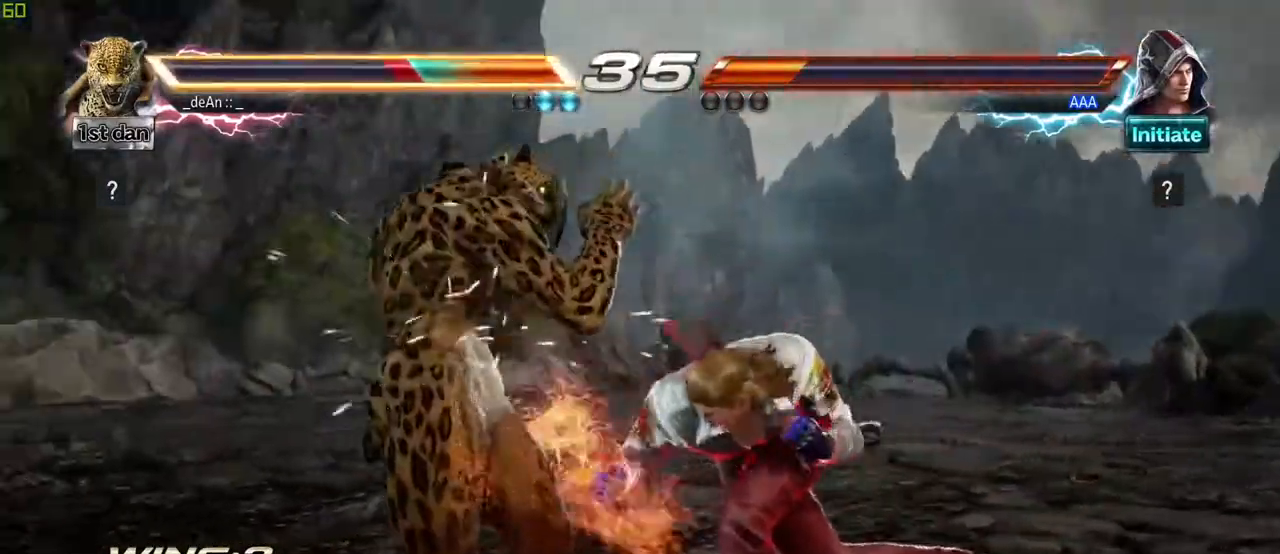
{"dt_ms": 1000, "buttons": ["SQUARE", "TRIANGLE"], "left_stick": "center", "events": [[83, "left_stick", "left"], [300, "left_stick", "center"], [450, "left_stick", "left"], [833, "left_stick", "center"], [900, "SQUARE", "down"], [983, "TRIANGLE", "down"]]}
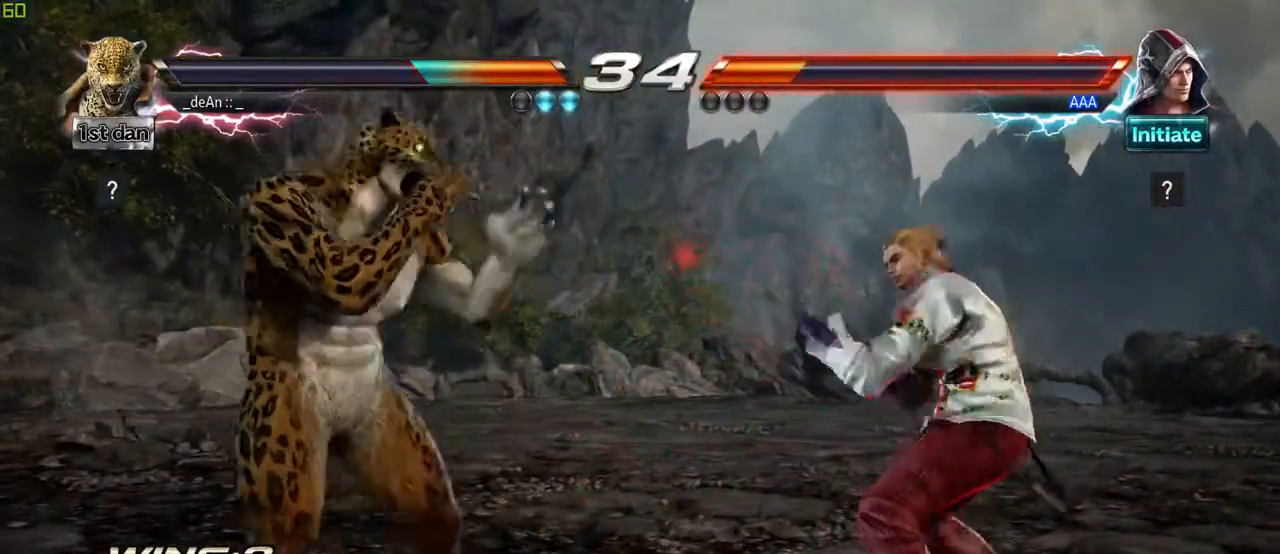
{"dt_ms": 500, "buttons": [], "left_stick": "down-right", "events": [[100, "SQUARE", "up"], [133, "TRIANGLE", "up"], [483, "left_stick", "down-right"]]}
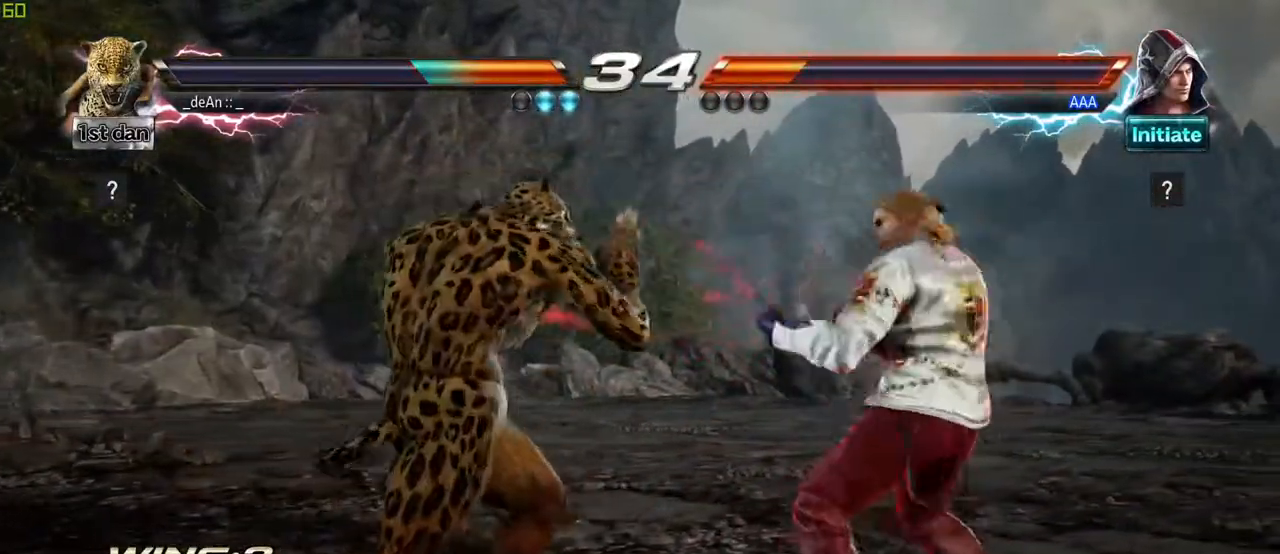
{"dt_ms": 500, "buttons": [], "left_stick": "center"}
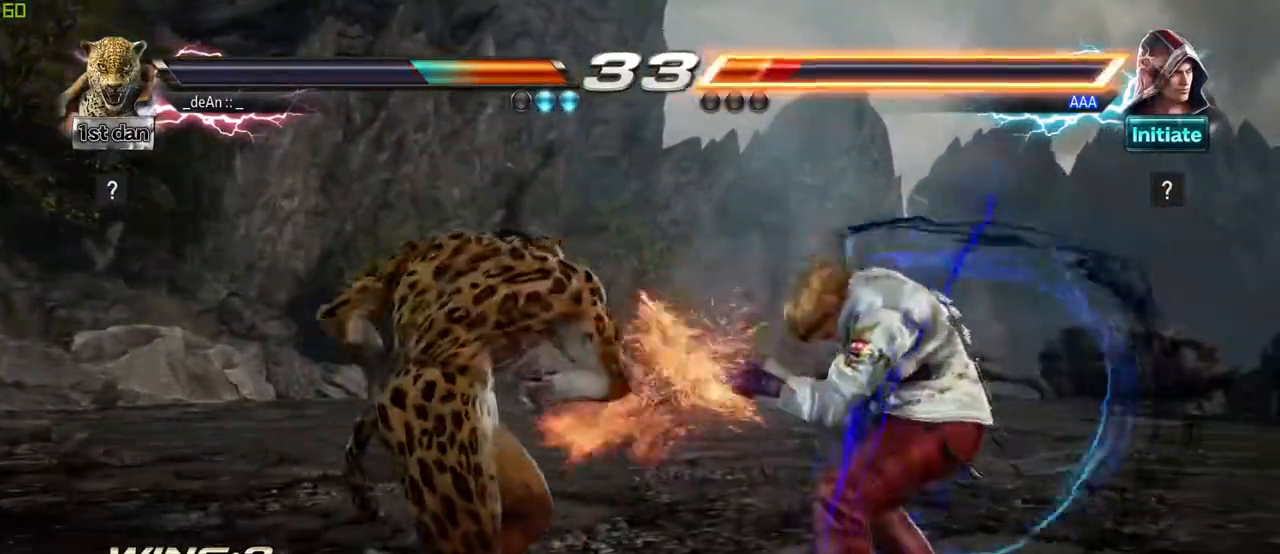
{"dt_ms": 500, "buttons": ["SQUARE"], "left_stick": "center", "events": [[367, "SQUARE", "down"], [367, "TRIANGLE", "down"], [450, "TRIANGLE", "up"]]}
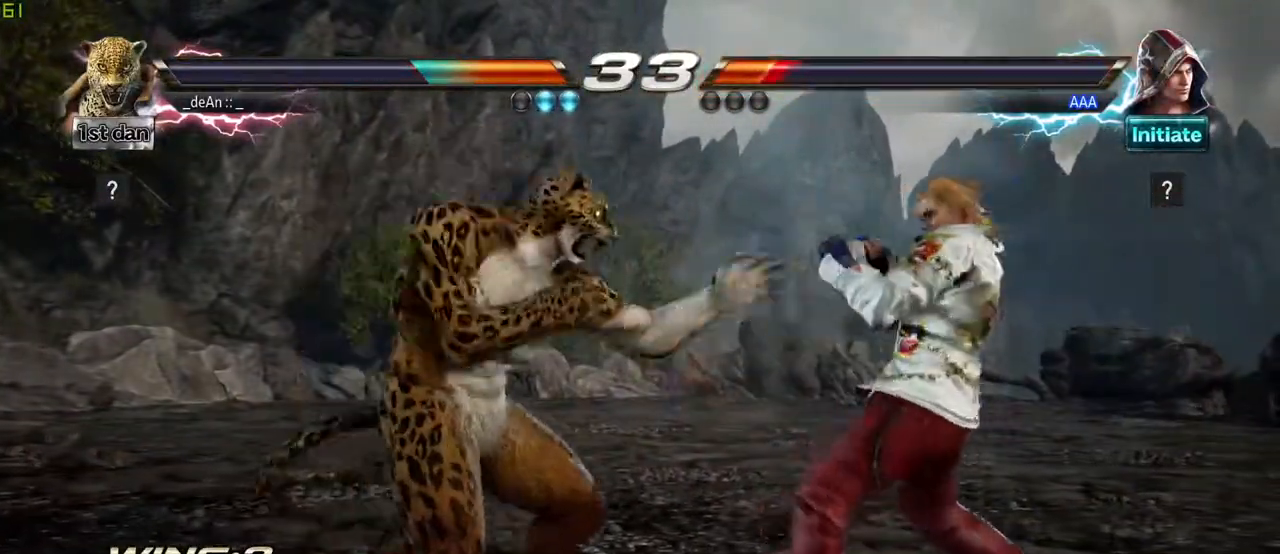
{"dt_ms": 500, "buttons": [], "left_stick": "center", "events": [[117, "SQUARE", "up"]]}
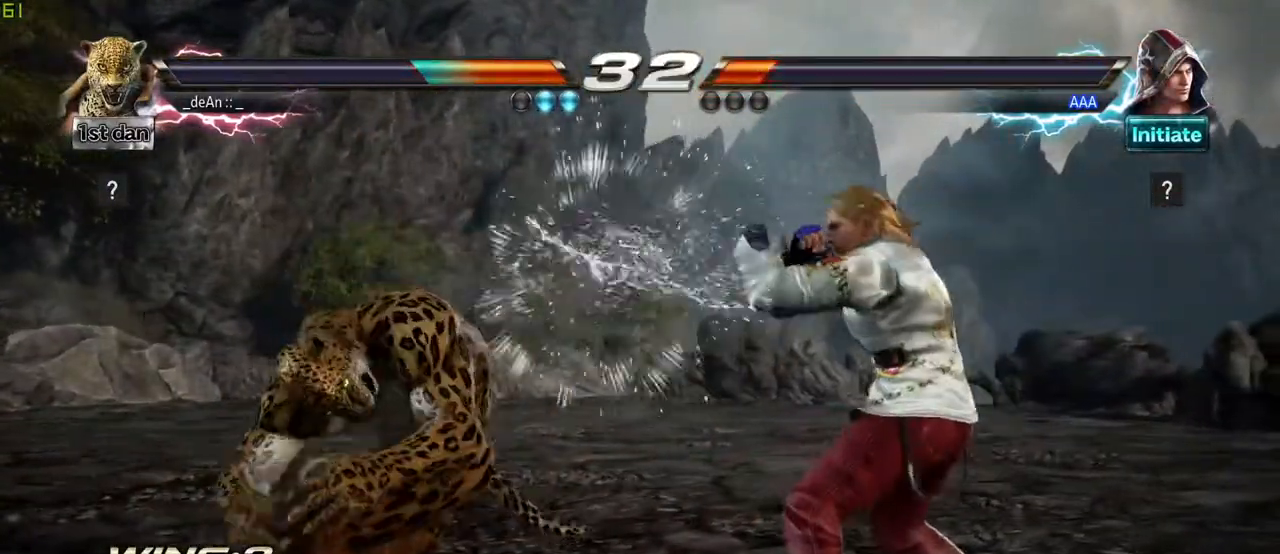
{"dt_ms": 500, "buttons": [], "left_stick": "left", "events": [[400, "left_stick", "left"]]}